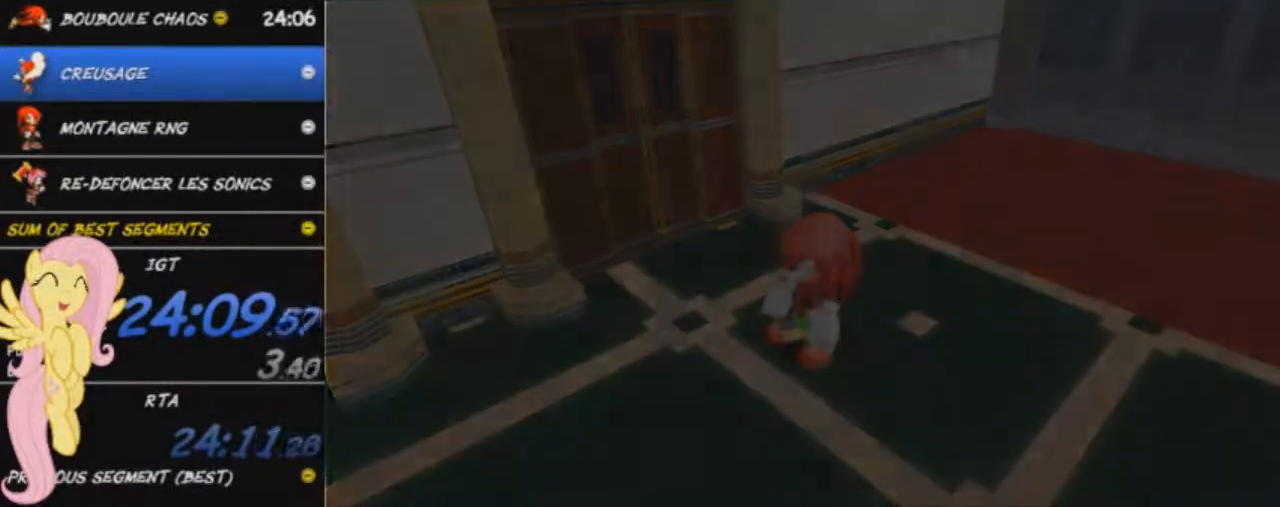
Gameplay with a controller (Xbox layout); each line is a JSON object with the inputs held at the frame after it. "events" lists button and stick changes between this image and that frame as [ms after this image, input, new state], when the widget could be followed in between. Not read: right_stick.
{"buttons": ["A"], "left_stick": "down-left", "events": [[84, "left_stick", "center"], [267, "left_stick", "down-left"], [434, "A", "down"]]}
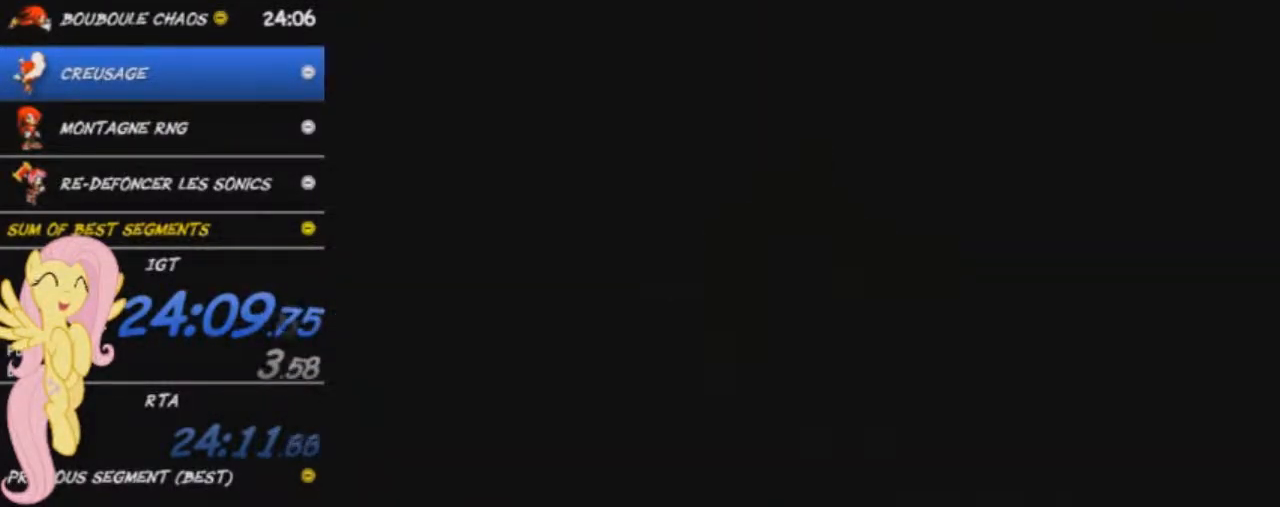
{"buttons": [], "left_stick": "down", "events": [[50, "A", "up"], [100, "A", "down"], [217, "A", "up"], [367, "START", "down"], [383, "left_stick", "down"], [467, "START", "up"]]}
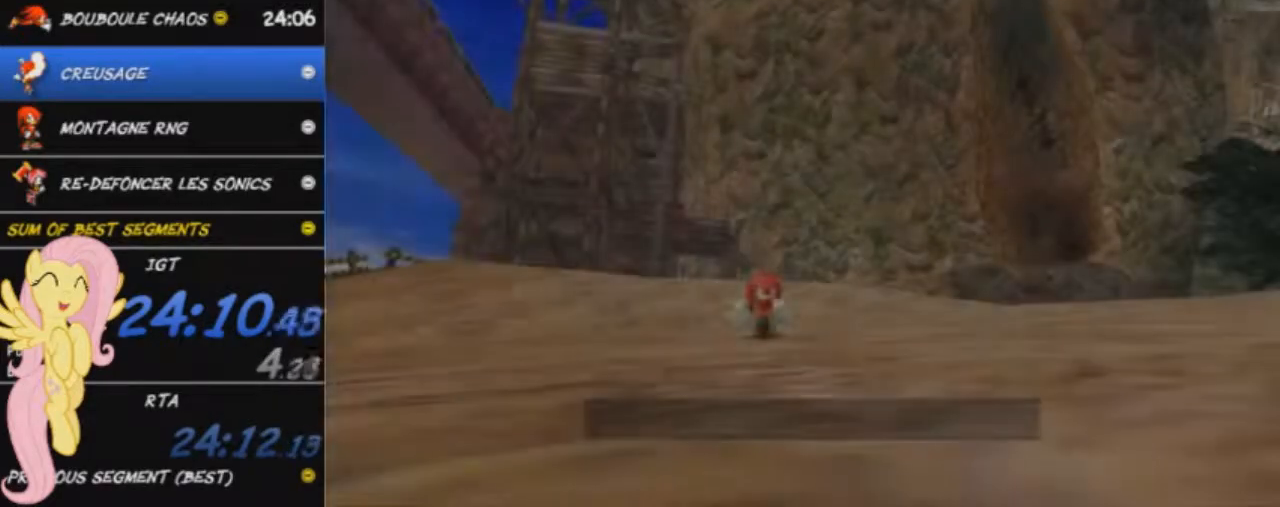
{"buttons": [], "left_stick": "down-left", "events": [[67, "START", "down"], [100, "START", "up"], [184, "START", "down"], [251, "START", "up"], [417, "left_stick", "down-left"]]}
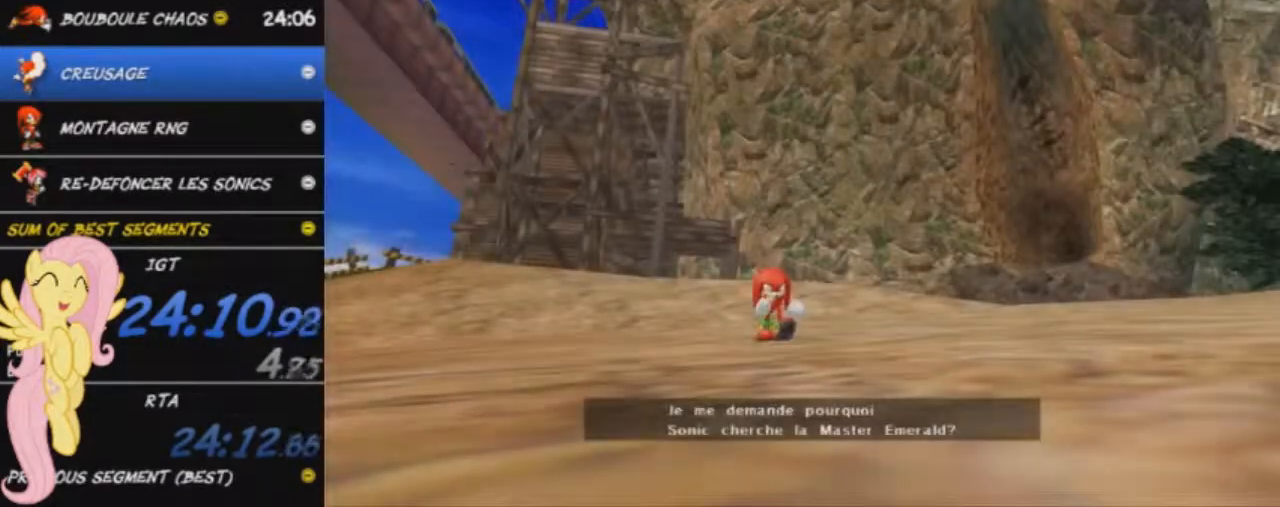
{"buttons": [], "left_stick": "down-left", "events": [[83, "START", "down"], [100, "START", "up"], [317, "START", "down"], [333, "START", "up"], [450, "START", "down"], [500, "START", "up"]]}
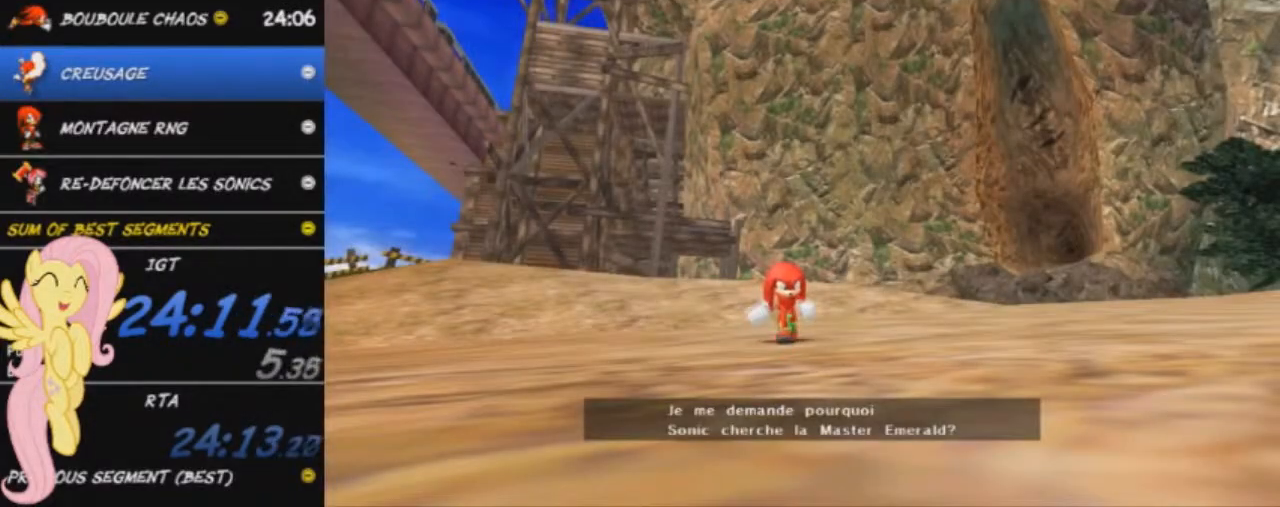
{"buttons": [], "left_stick": "down-left", "events": [[50, "START", "down"], [100, "START", "up"], [334, "START", "down"], [351, "START", "up"]]}
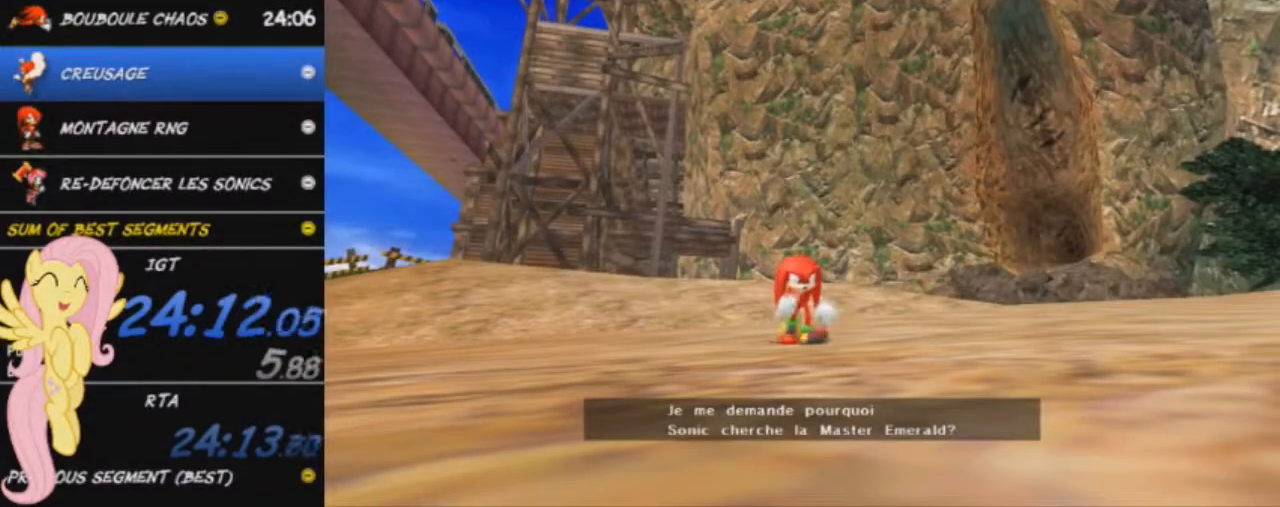
{"buttons": [], "left_stick": "down-left", "events": [[233, "START", "down"], [300, "START", "up"], [367, "START", "down"], [417, "START", "up"], [467, "START", "down"], [500, "START", "up"]]}
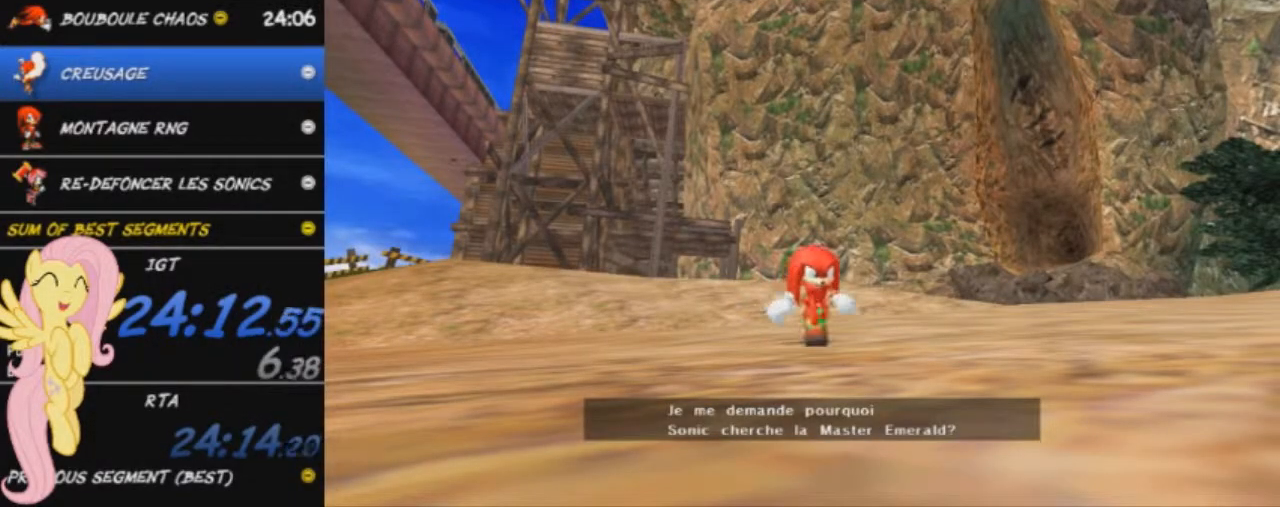
{"buttons": [], "left_stick": "down-left", "events": [[117, "START", "down"], [150, "START", "up"], [251, "START", "down"], [267, "START", "up"], [351, "START", "down"], [401, "START", "up"]]}
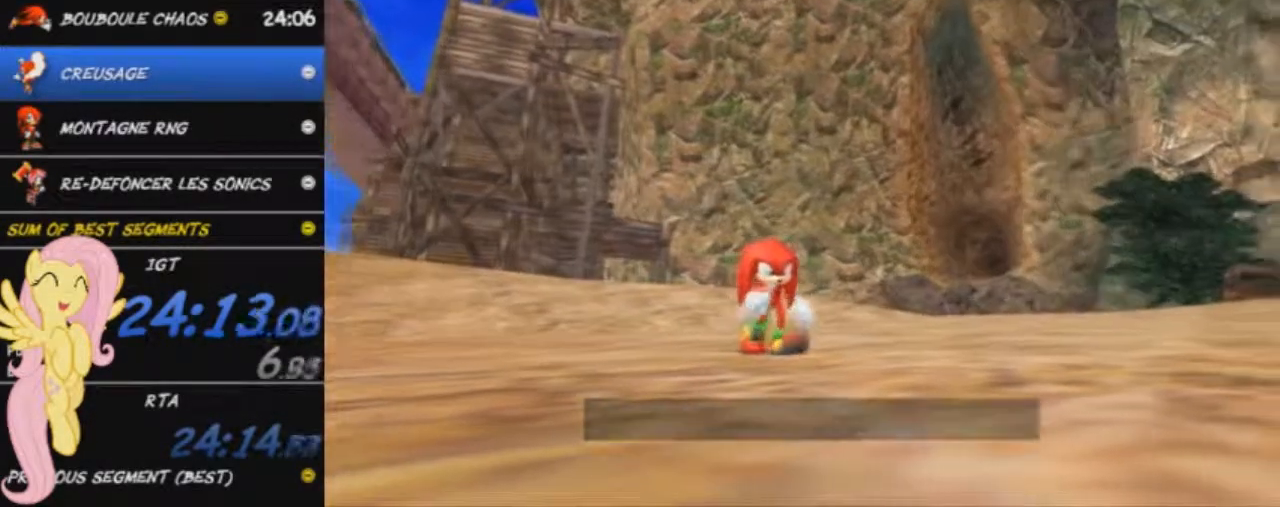
{"buttons": [], "left_stick": "down-left", "events": [[233, "START", "down"], [333, "START", "up"]]}
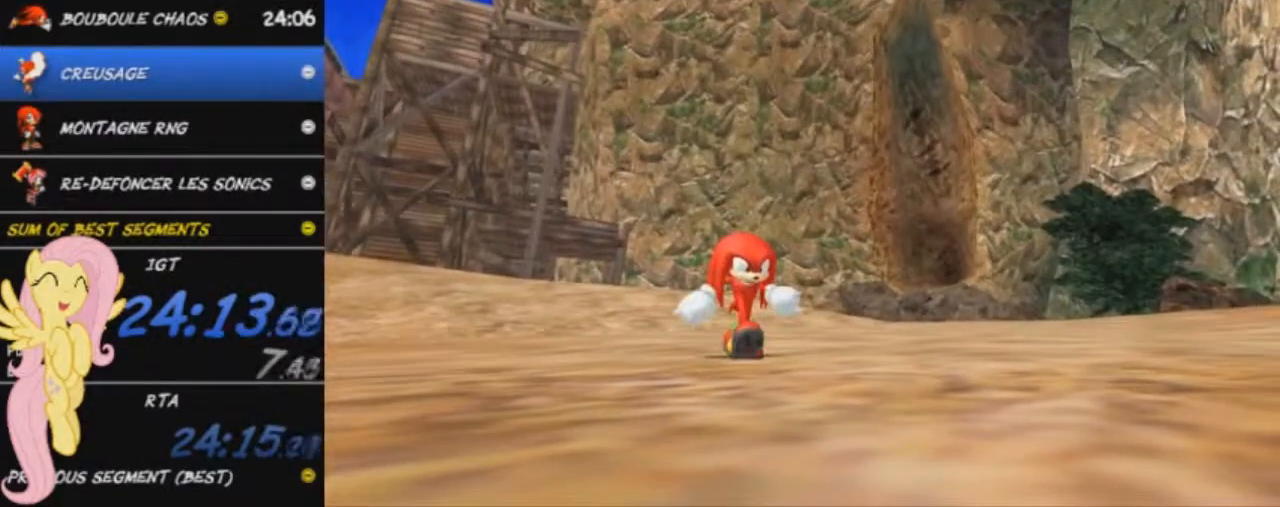
{"buttons": ["A"], "left_stick": "down-left", "events": [[301, "A", "down"], [401, "A", "up"], [467, "A", "down"]]}
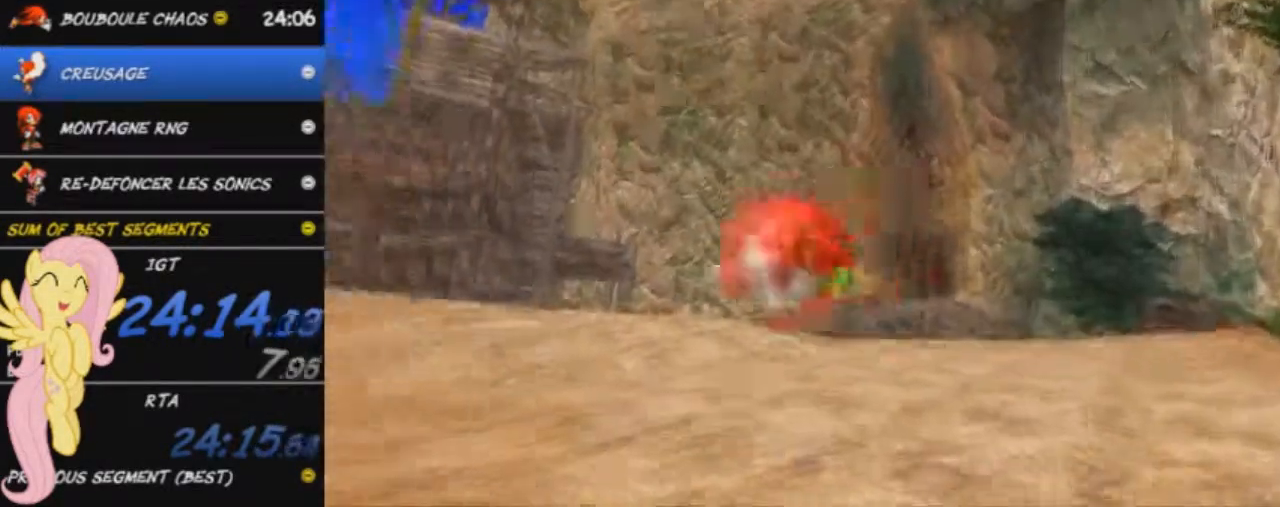
{"buttons": ["R2"], "left_stick": "down-left", "events": [[33, "A", "up"], [100, "R2", "down"]]}
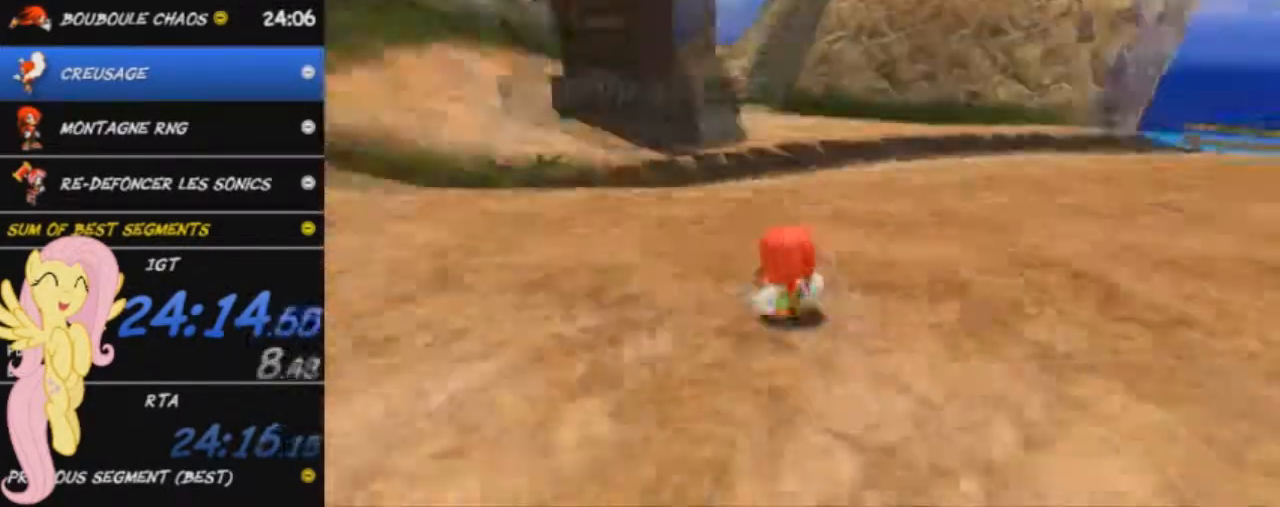
{"buttons": [], "left_stick": "up", "events": [[50, "left_stick", "up-left"], [84, "R2", "up"], [484, "left_stick", "up"]]}
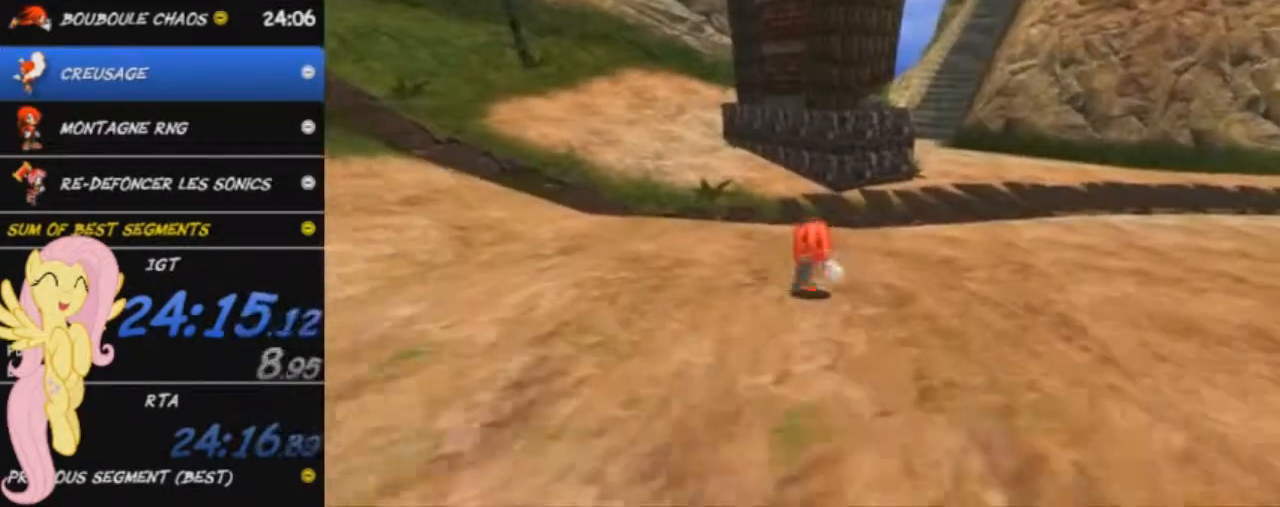
{"buttons": [], "left_stick": "up", "events": []}
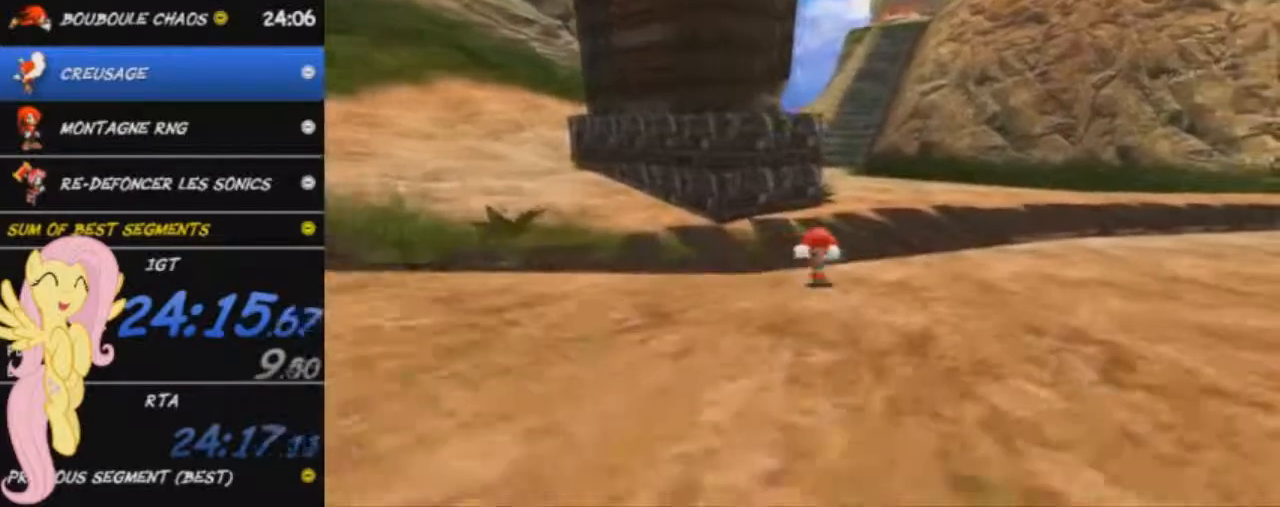
{"buttons": [], "left_stick": "up", "events": []}
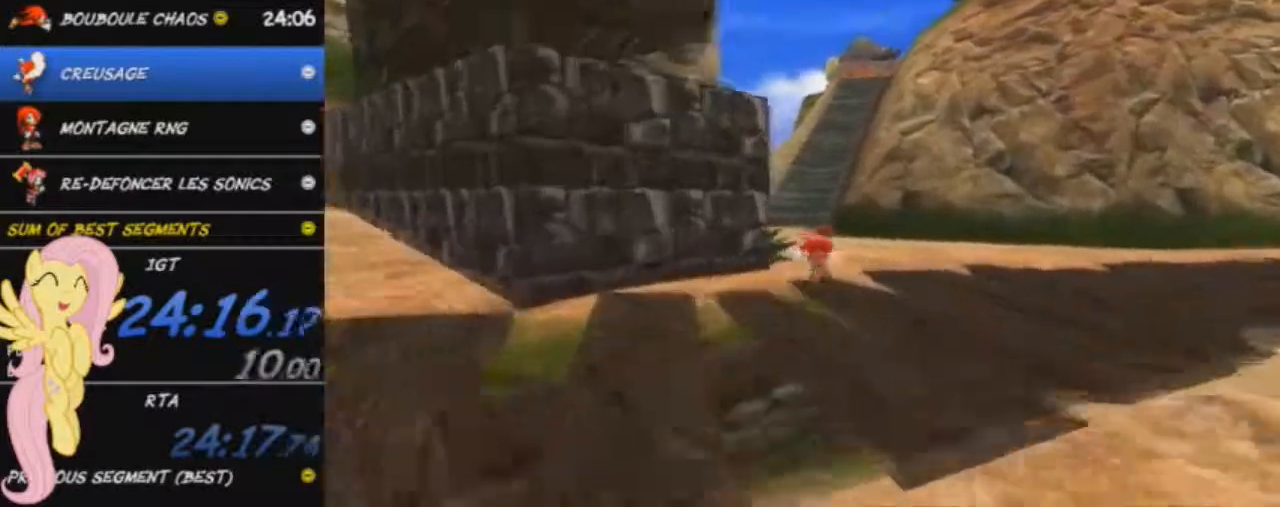
{"buttons": [], "left_stick": "up", "events": []}
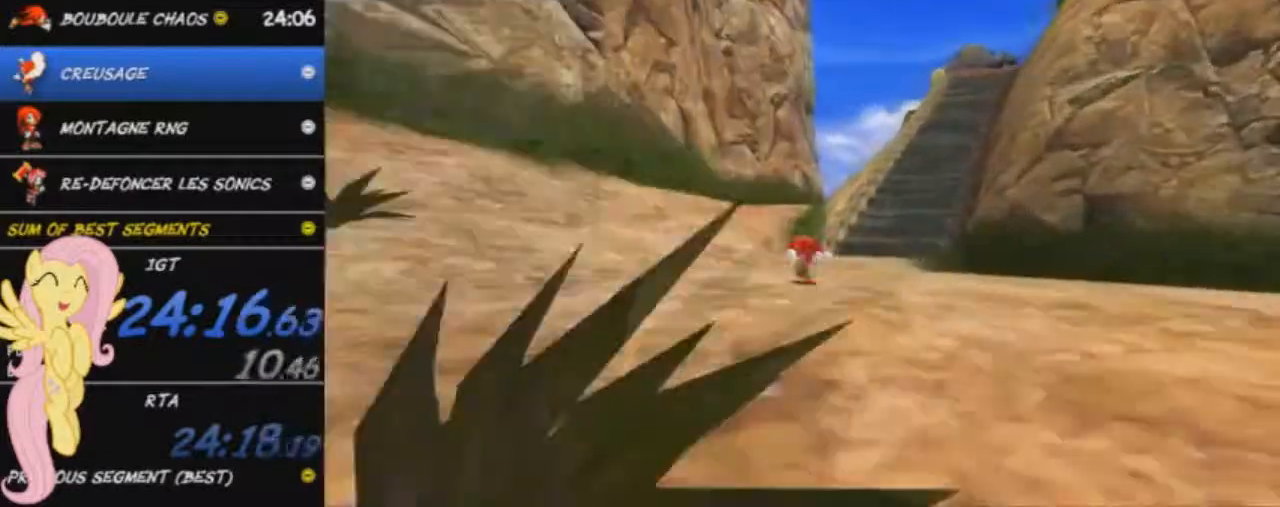
{"buttons": [], "left_stick": "up", "events": []}
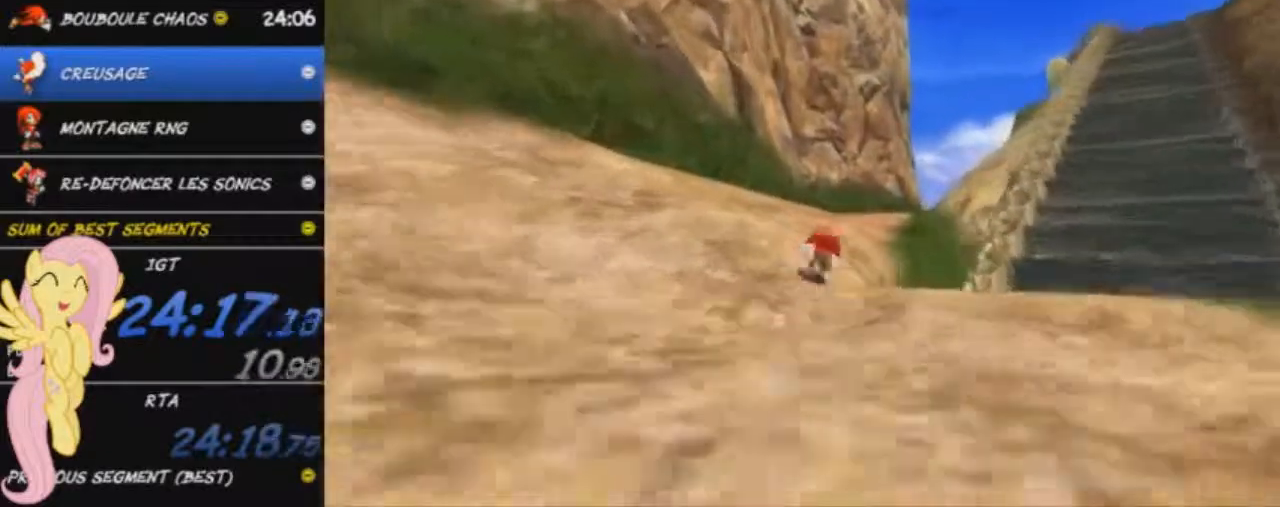
{"buttons": [], "left_stick": "up", "events": []}
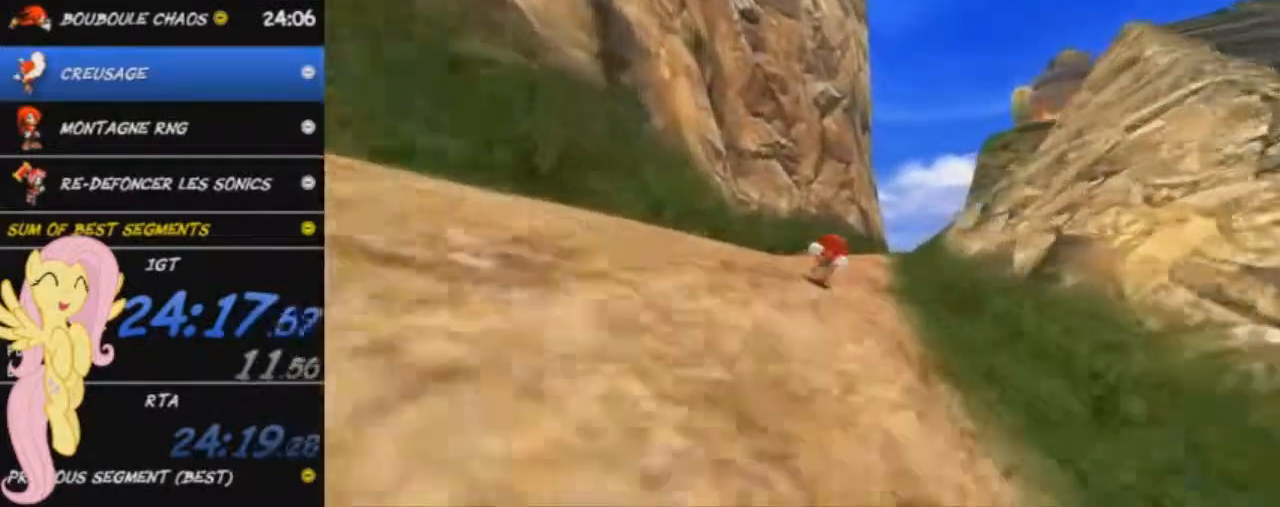
{"buttons": [], "left_stick": "up", "events": []}
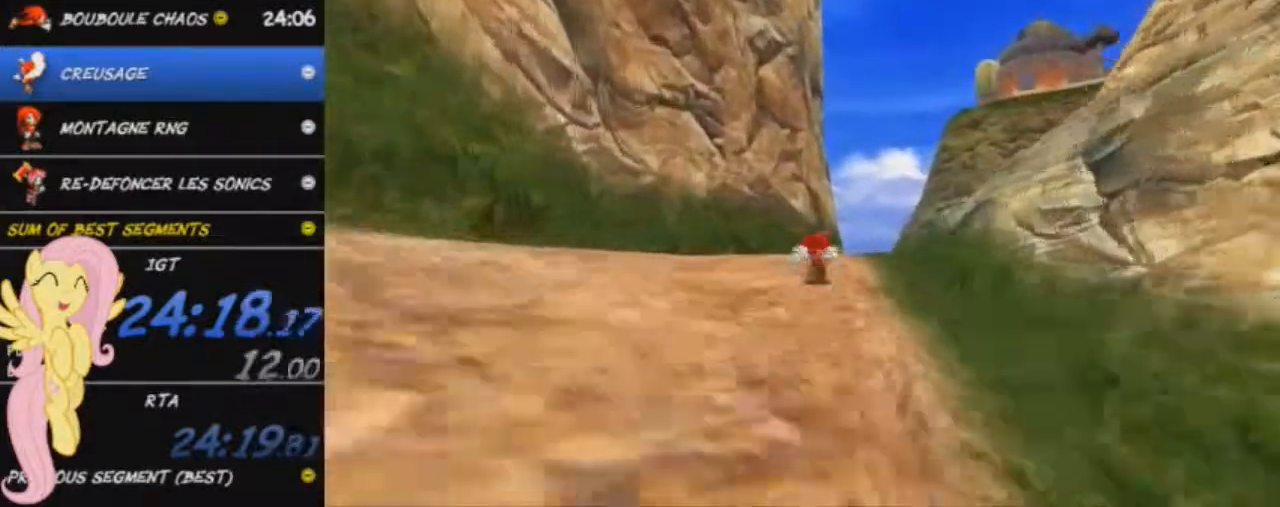
{"buttons": [], "left_stick": "up", "events": []}
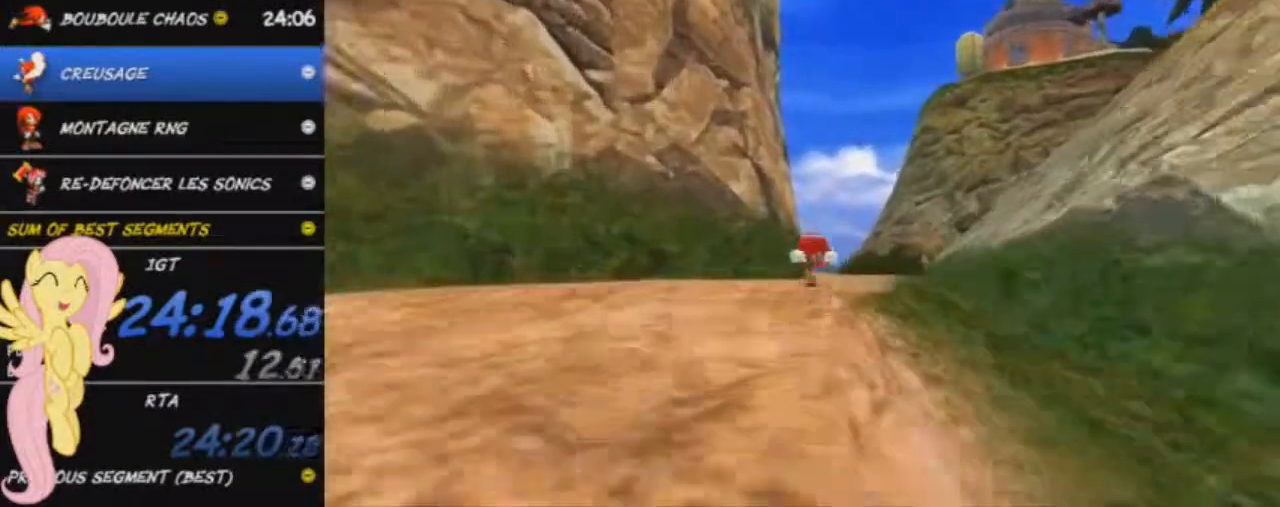
{"buttons": [], "left_stick": "up", "events": []}
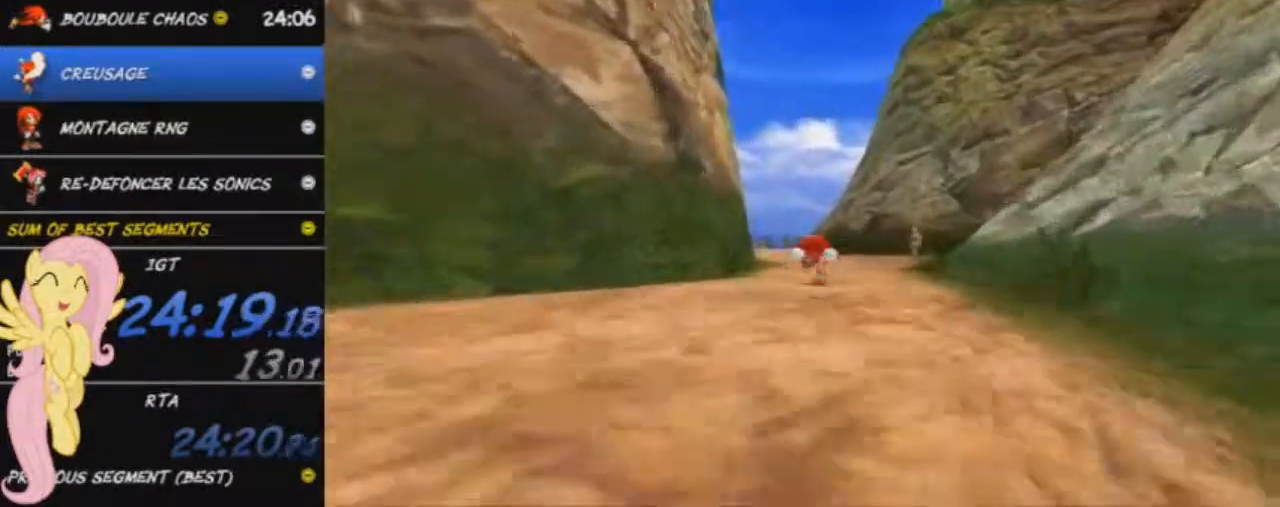
{"buttons": [], "left_stick": "up", "events": []}
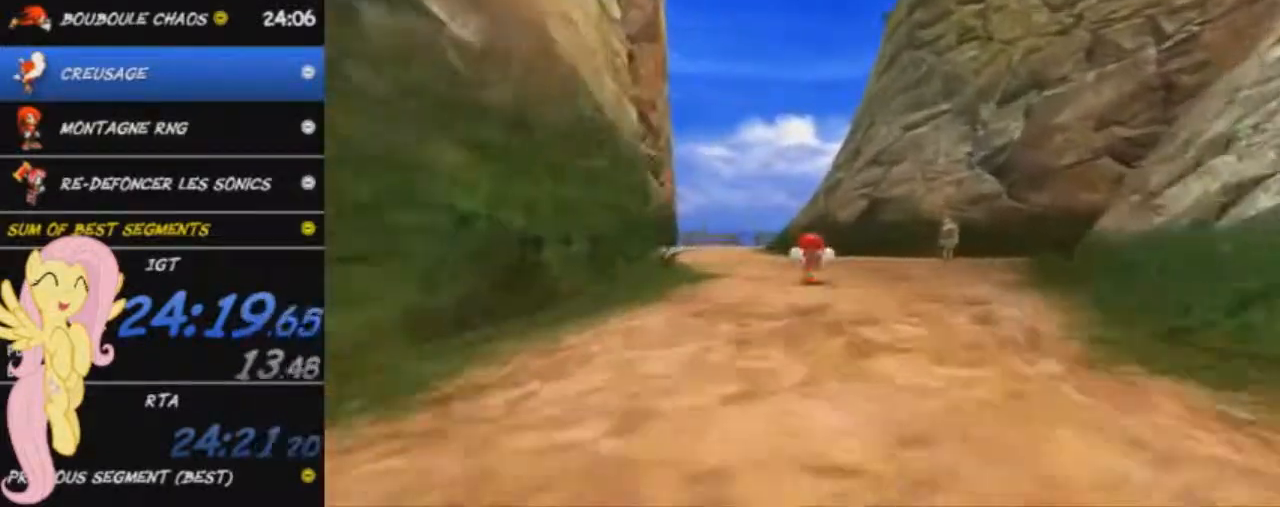
{"buttons": ["R2"], "left_stick": "up-left", "events": [[217, "R2", "down"], [301, "left_stick", "up-left"]]}
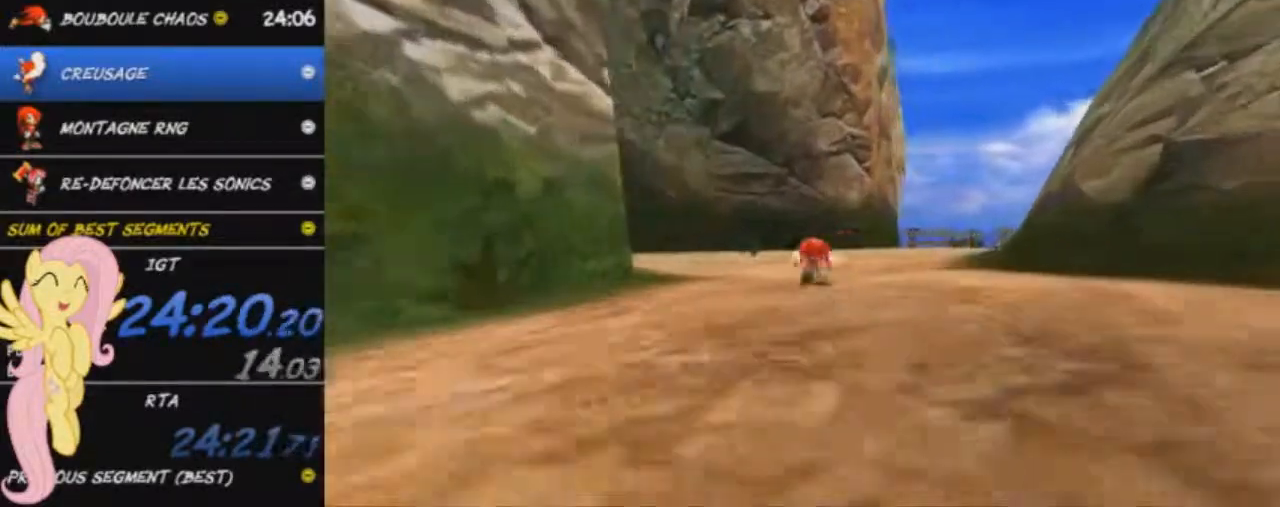
{"buttons": ["R2"], "left_stick": "up-left", "events": []}
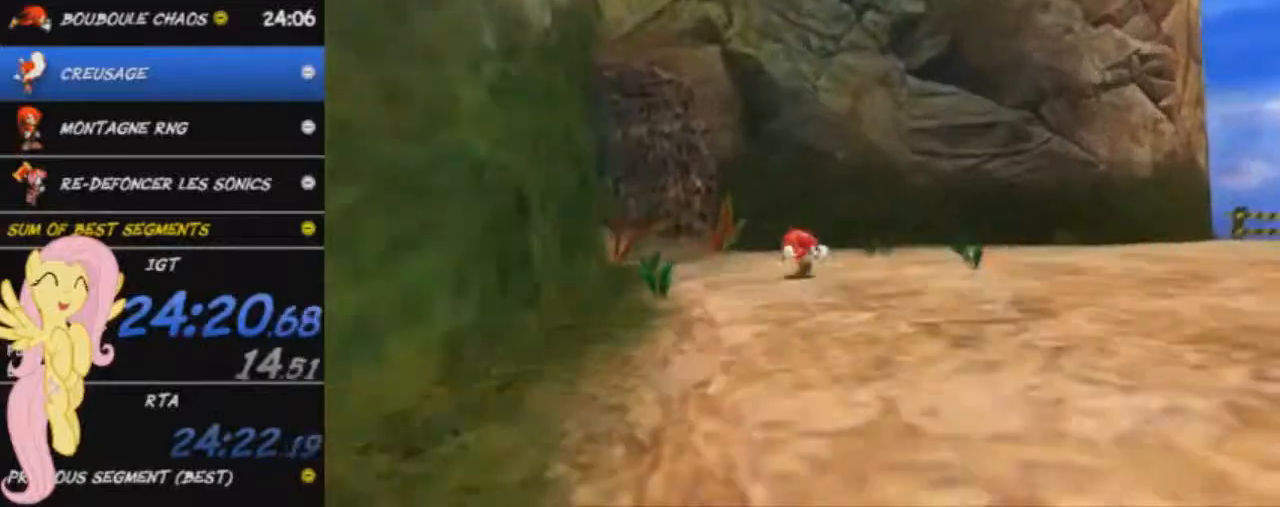
{"buttons": [], "left_stick": "up-left", "events": [[501, "R2", "up"]]}
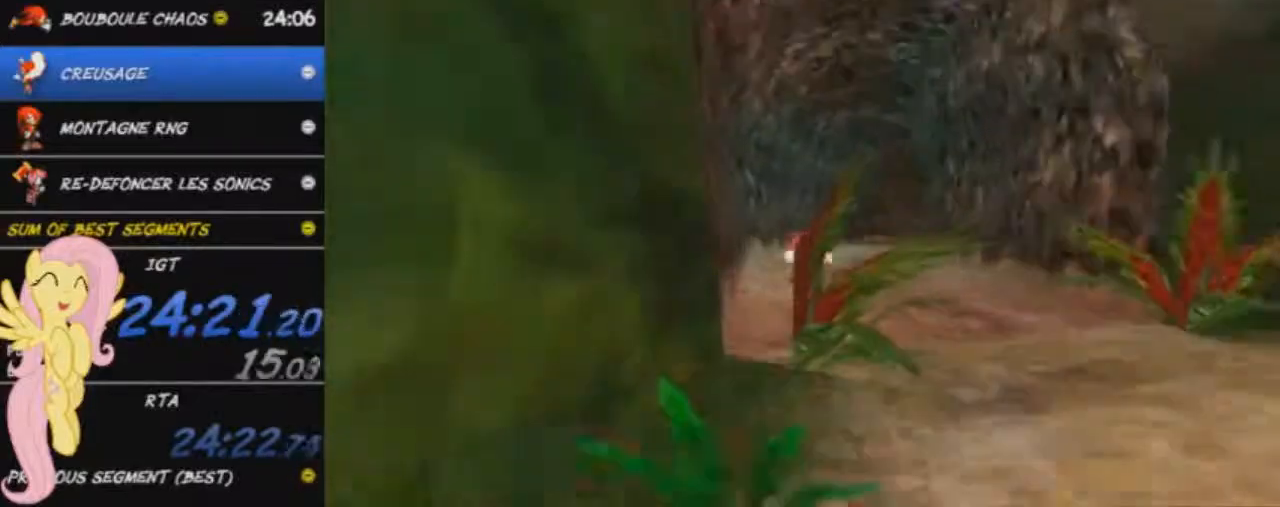
{"buttons": [], "left_stick": "up", "events": [[117, "left_stick", "up"], [300, "L2", "down"], [500, "L2", "up"]]}
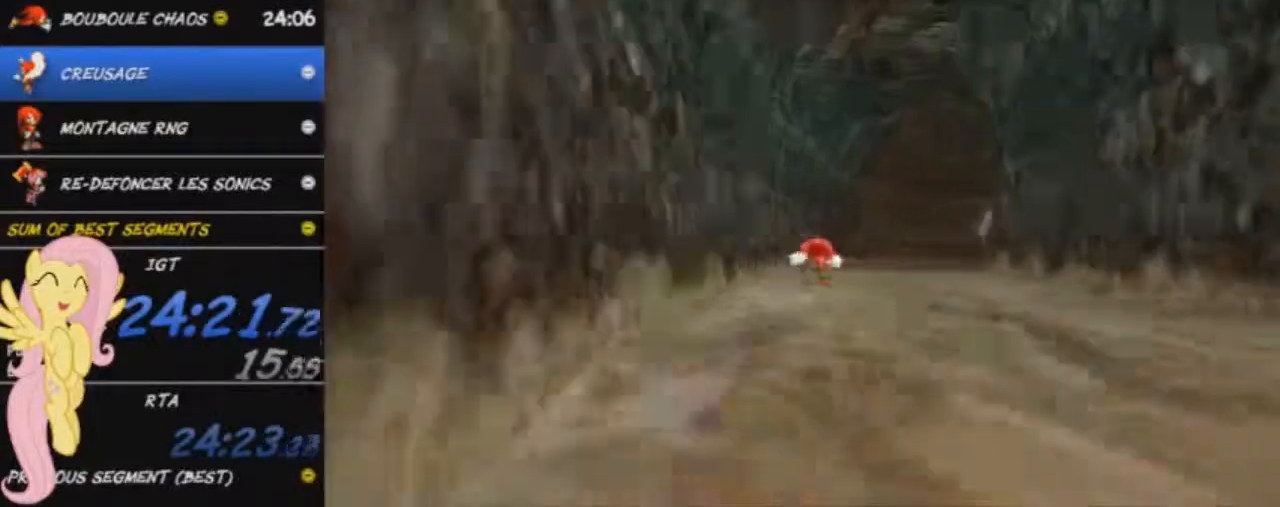
{"buttons": [], "left_stick": "up", "events": [[200, "L2", "down"], [351, "L2", "up"]]}
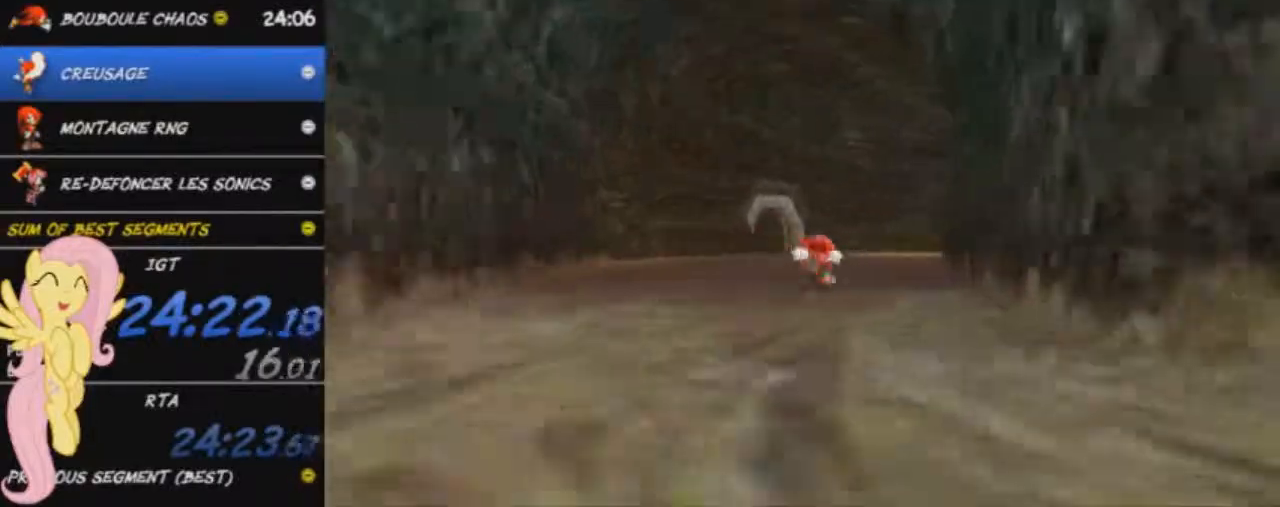
{"buttons": [], "left_stick": "up", "events": [[117, "R2", "down"], [250, "R2", "up"]]}
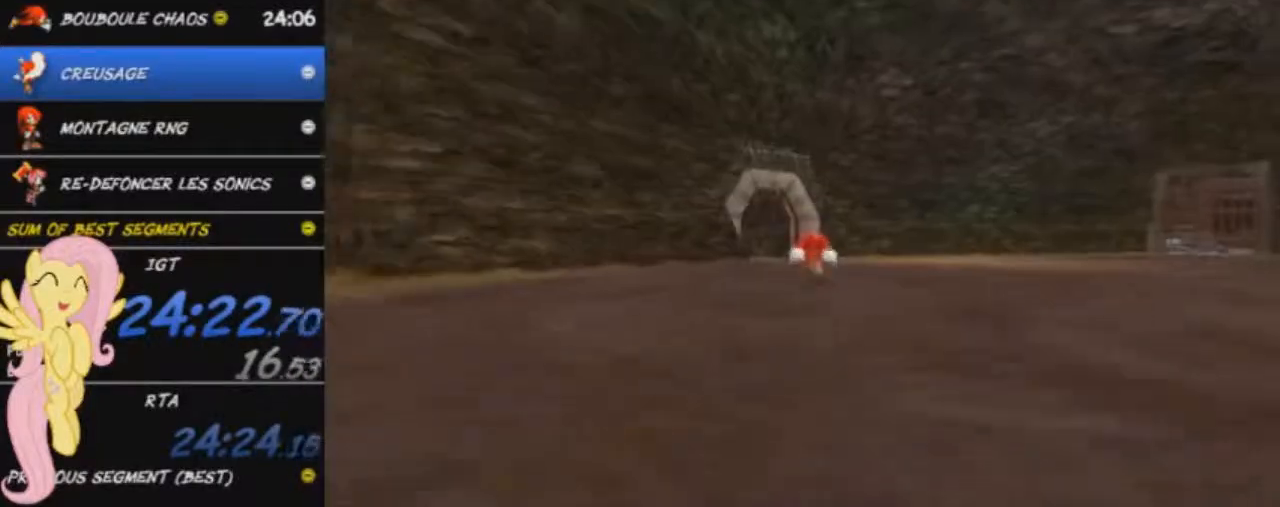
{"buttons": ["R2"], "left_stick": "up", "events": [[367, "R2", "down"]]}
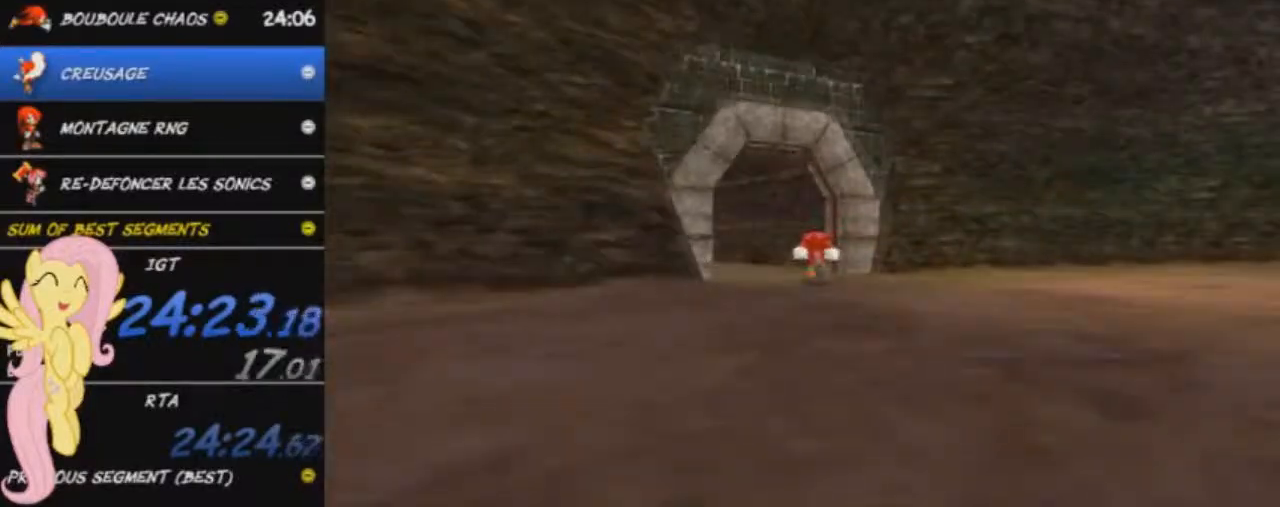
{"buttons": ["R2"], "left_stick": "up-left", "events": [[67, "left_stick", "up-left"]]}
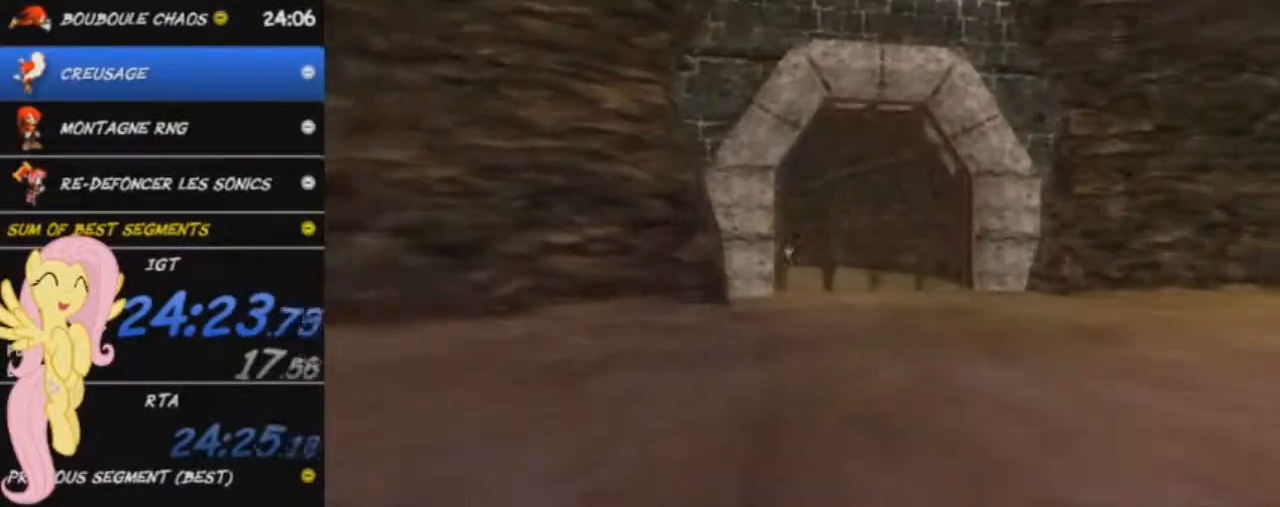
{"buttons": [], "left_stick": "up-left", "events": [[83, "R2", "up"]]}
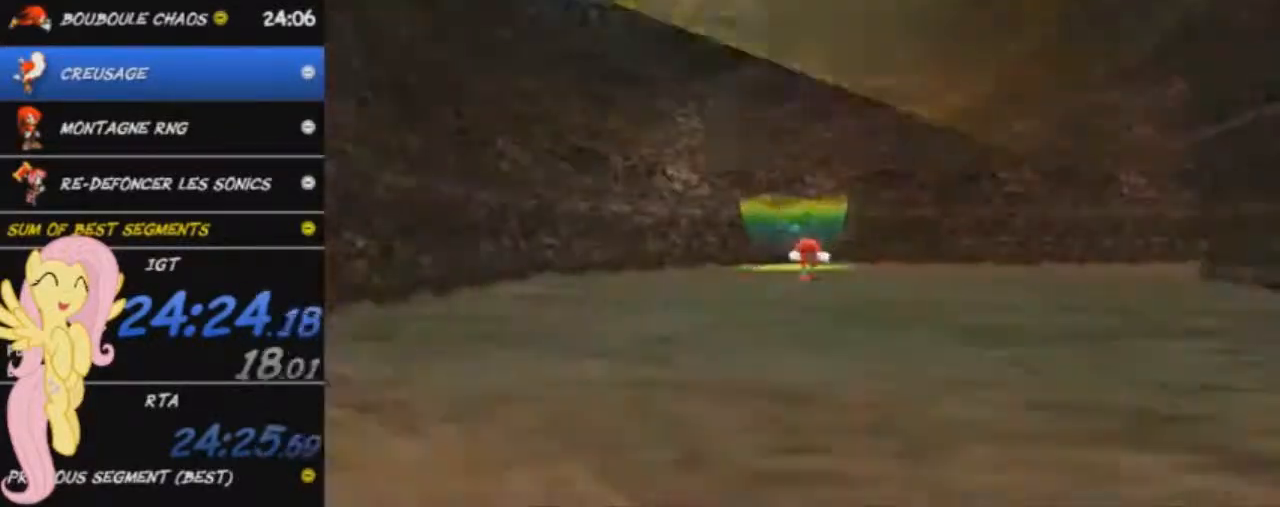
{"buttons": [], "left_stick": "center", "events": [[67, "left_stick", "up"], [200, "left_stick", "up-left"], [451, "left_stick", "center"]]}